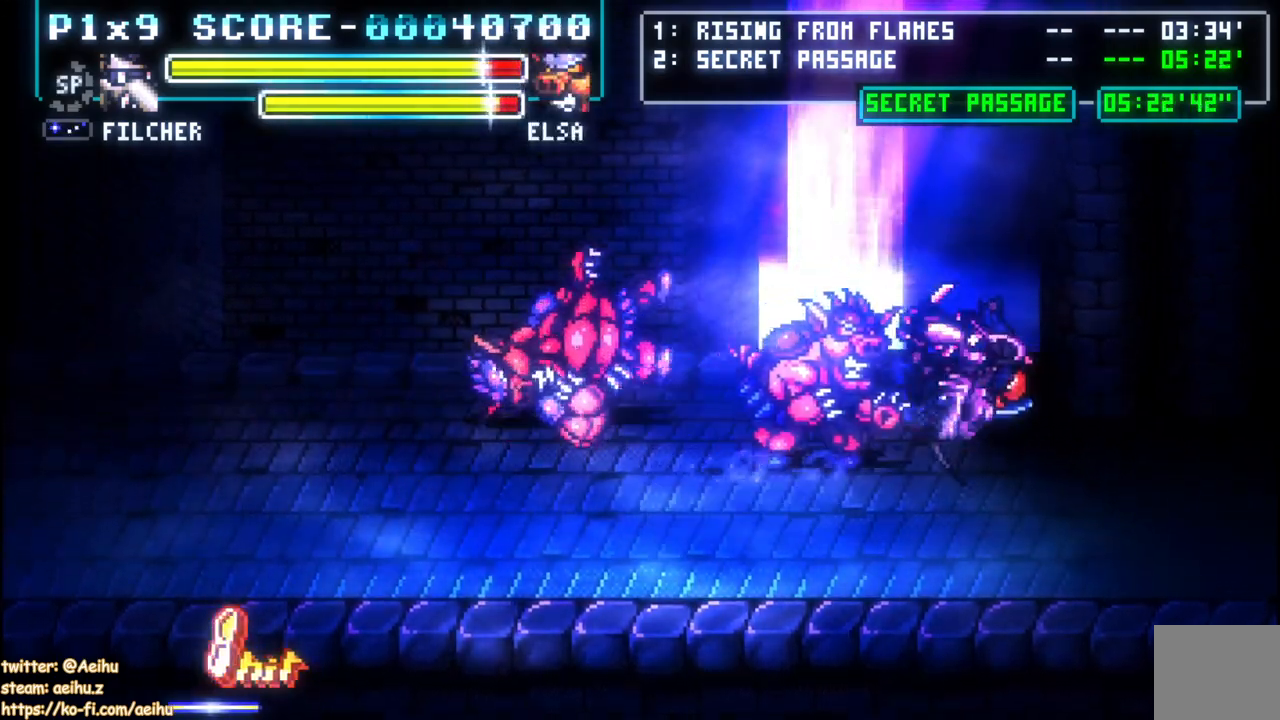
Gameplay with a controller (PlayStation layout); each line is a JSON object with the inputs held at the frame after it (dt_ms = milliseconds from this image to that frame). "events" lists button and stick changes between this image and that frame as [ms after this image, input, new state], when the widget could be followed in between.
{"dt_ms": 500, "buttons": ["CROSS", "DPAD_LEFT"], "left_stick": "center", "right_stick": "center", "events": [[33, "DPAD_LEFT", "down"], [117, "DPAD_LEFT", "up"], [133, "SQUARE", "up"], [367, "DPAD_LEFT", "down"]]}
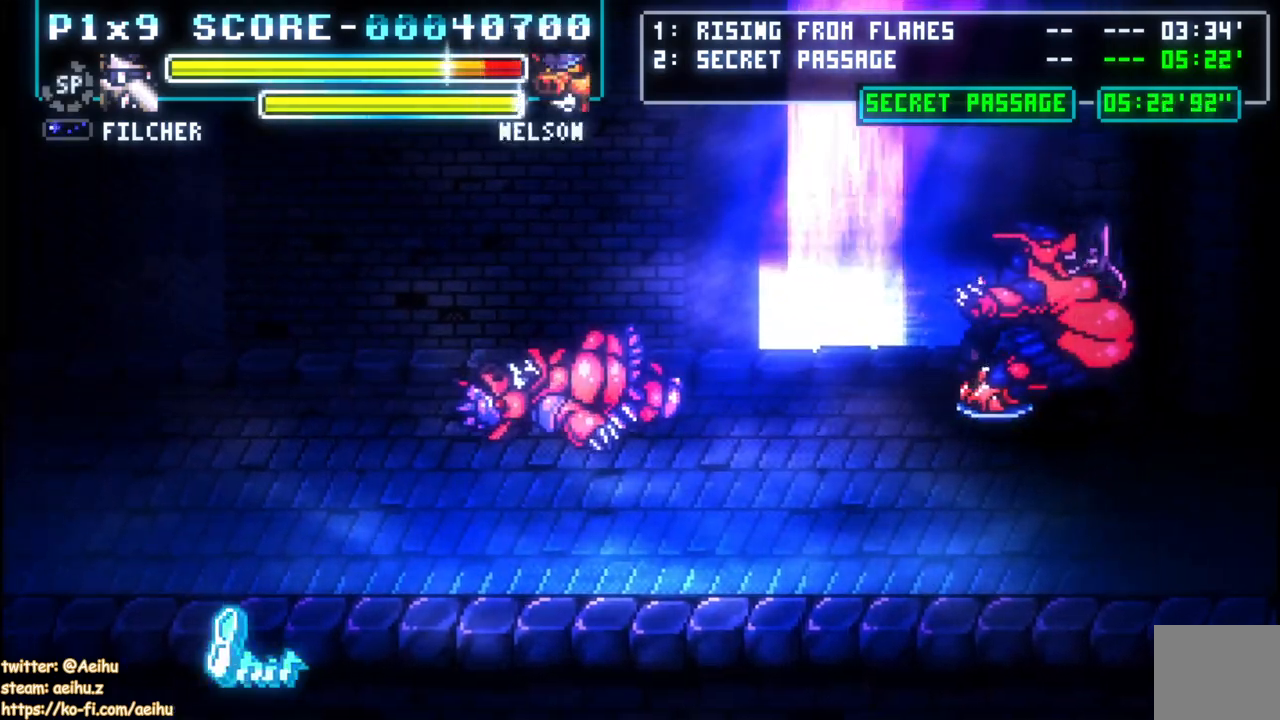
{"dt_ms": 500, "buttons": ["CROSS", "SQUARE", "DPAD_LEFT"], "left_stick": "center", "right_stick": "center", "events": [[267, "SQUARE", "down"], [400, "SQUARE", "up"], [450, "SQUARE", "down"]]}
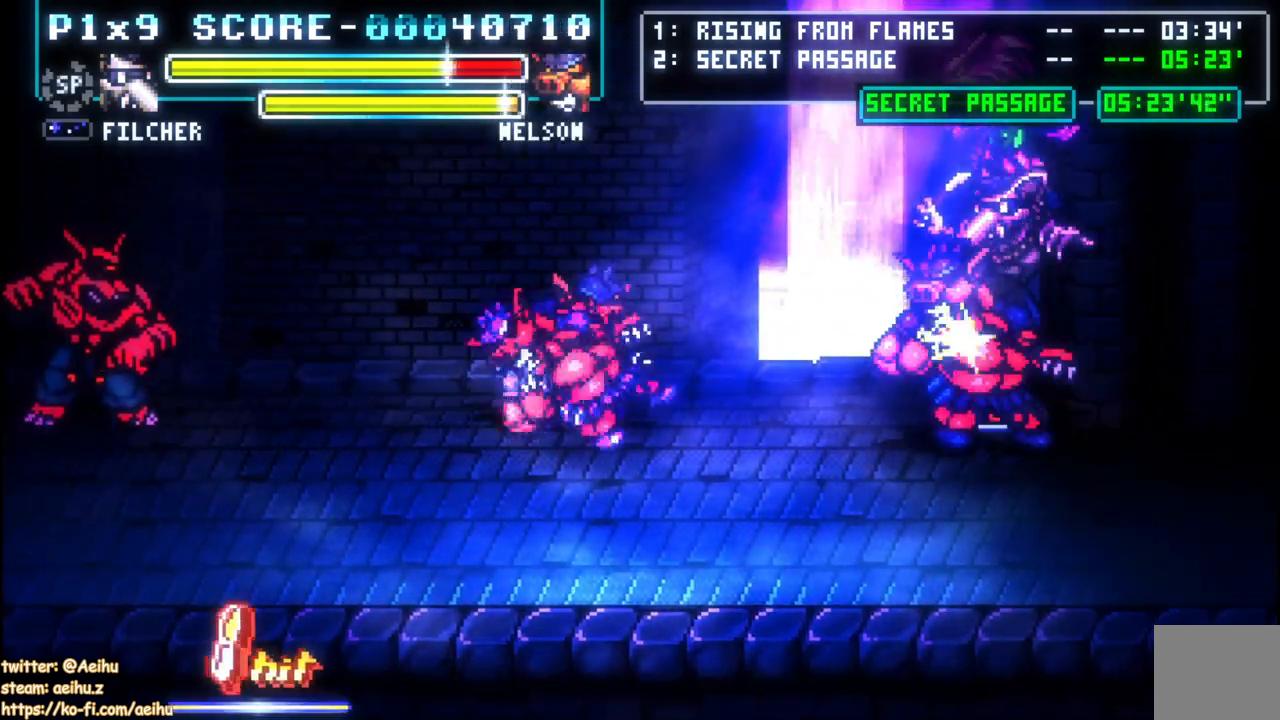
{"dt_ms": 500, "buttons": ["DPAD_LEFT"], "left_stick": "center", "right_stick": "center", "events": [[100, "CROSS", "up"], [100, "SQUARE", "up"]]}
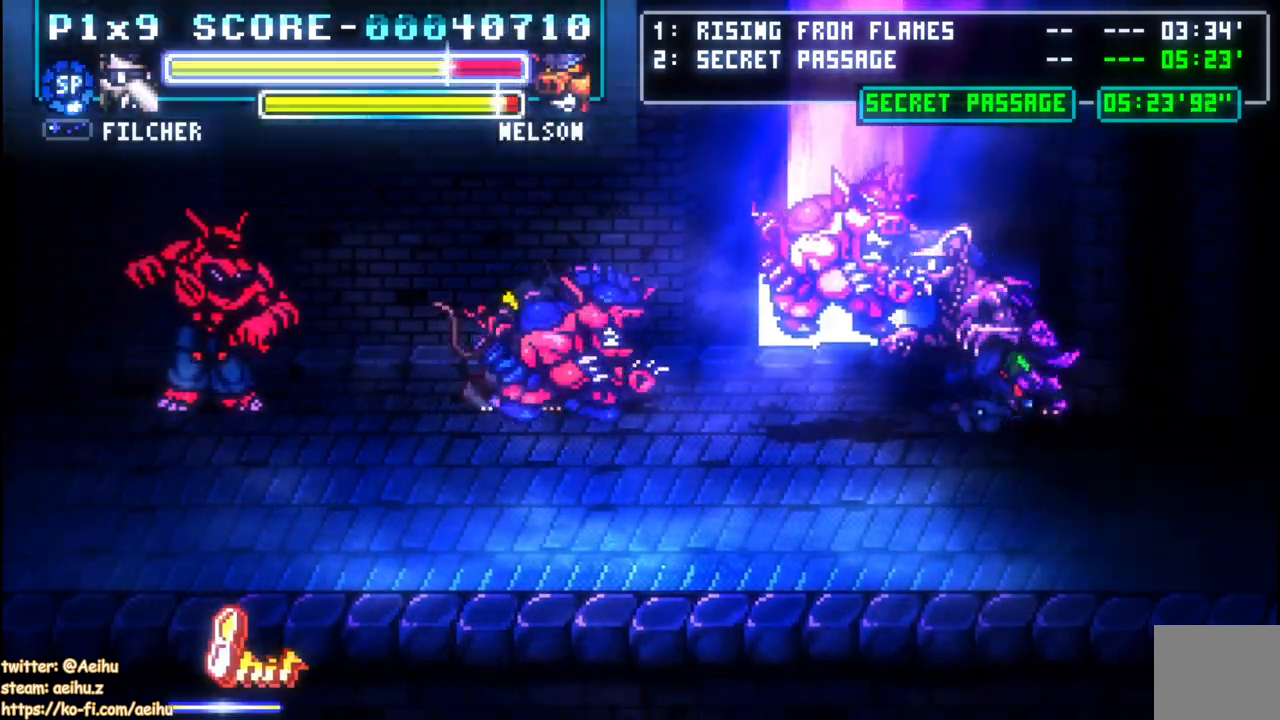
{"dt_ms": 500, "buttons": ["DPAD_LEFT"], "left_stick": "center", "right_stick": "center", "events": [[17, "CIRCLE", "down"], [183, "CIRCLE", "up"]]}
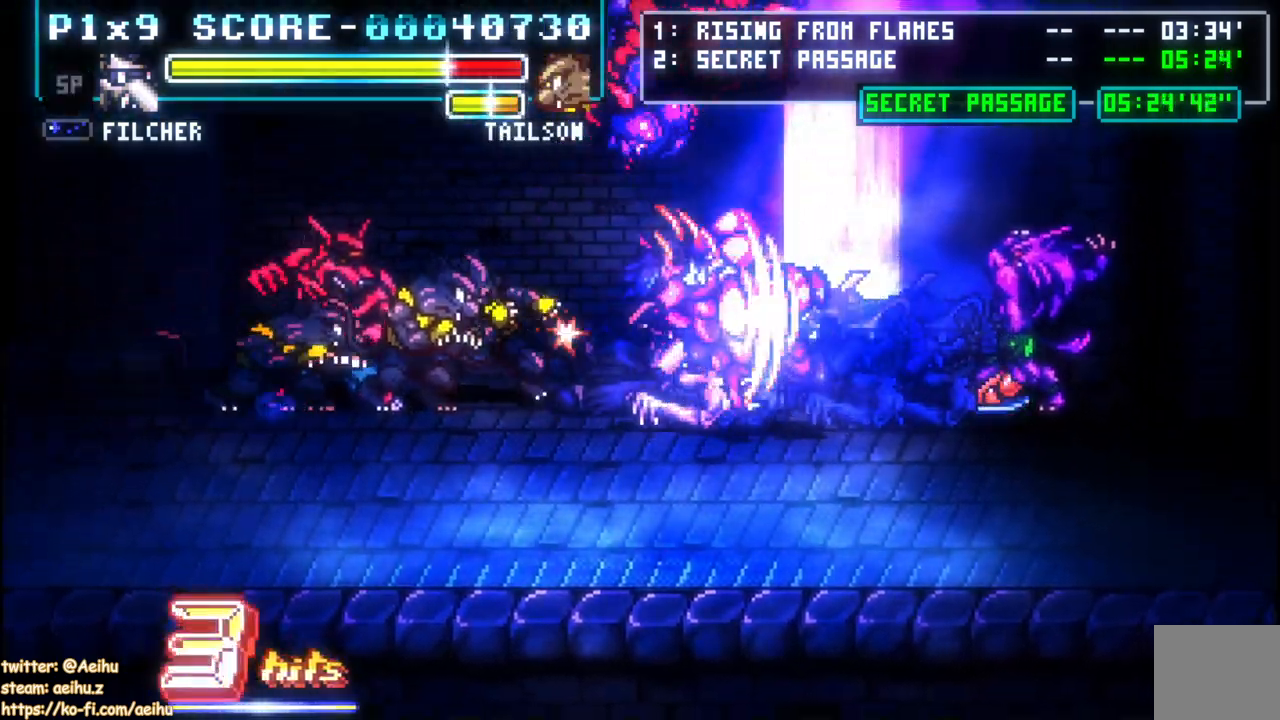
{"dt_ms": 500, "buttons": ["CIRCLE", "DPAD_LEFT"], "left_stick": "center", "right_stick": "center", "events": [[217, "CIRCLE", "down"], [367, "CIRCLE", "up"], [417, "CIRCLE", "down"]]}
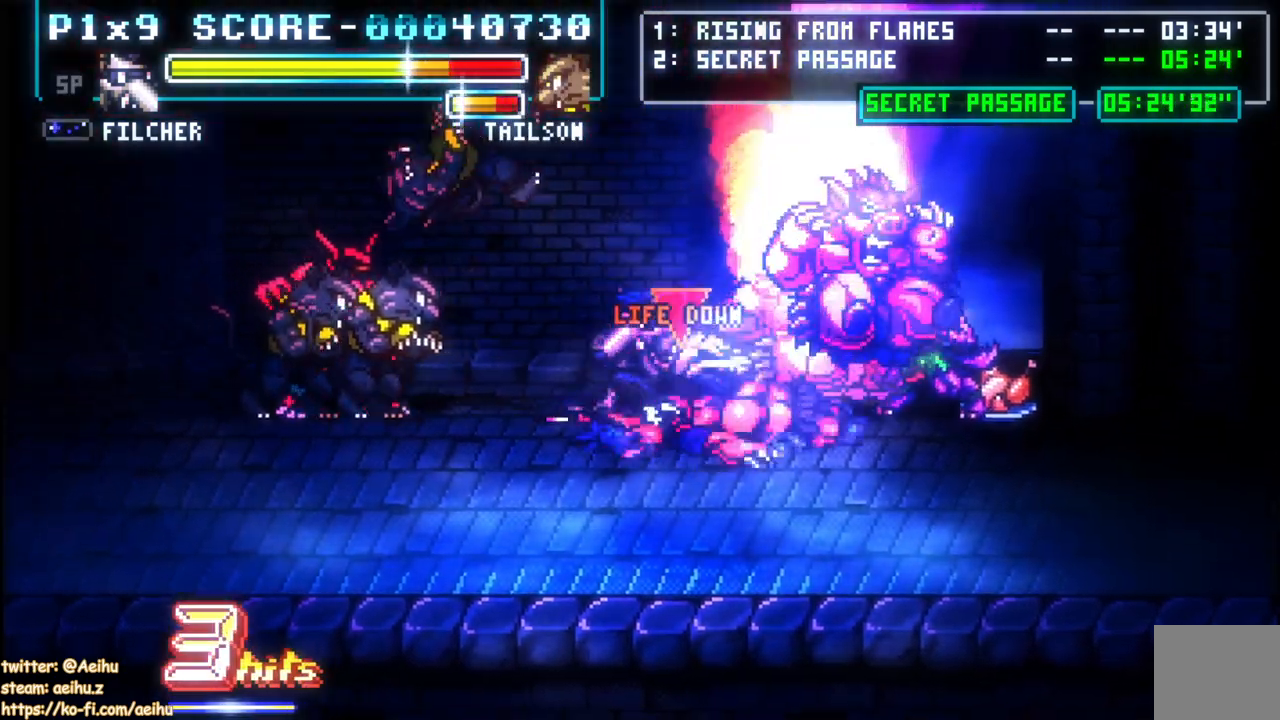
{"dt_ms": 500, "buttons": ["SQUARE", "DPAD_LEFT"], "left_stick": "center", "right_stick": "center", "events": [[67, "CIRCLE", "up"], [417, "SQUARE", "down"]]}
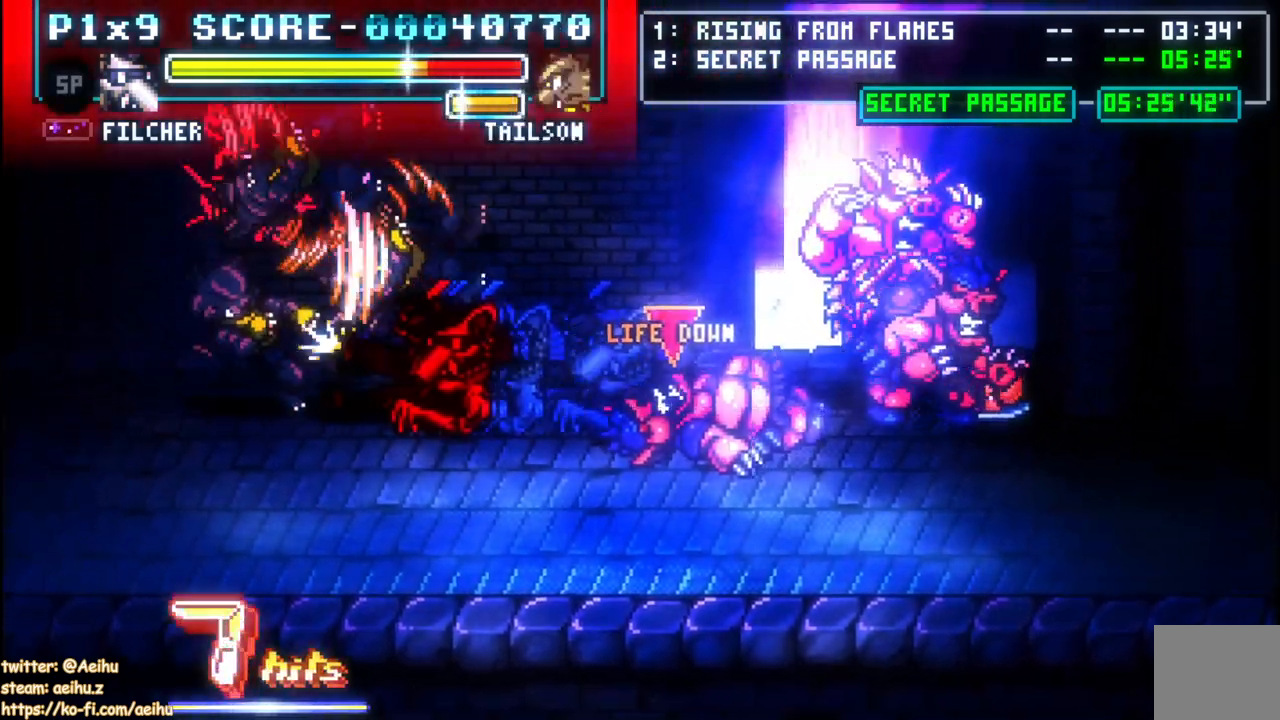
{"dt_ms": 500, "buttons": ["SQUARE", "DPAD_LEFT"], "left_stick": "center", "right_stick": "center", "events": [[33, "SQUARE", "up"], [100, "SQUARE", "down"], [217, "SQUARE", "up"], [250, "SQUARE", "down"], [367, "SQUARE", "up"], [417, "SQUARE", "down"]]}
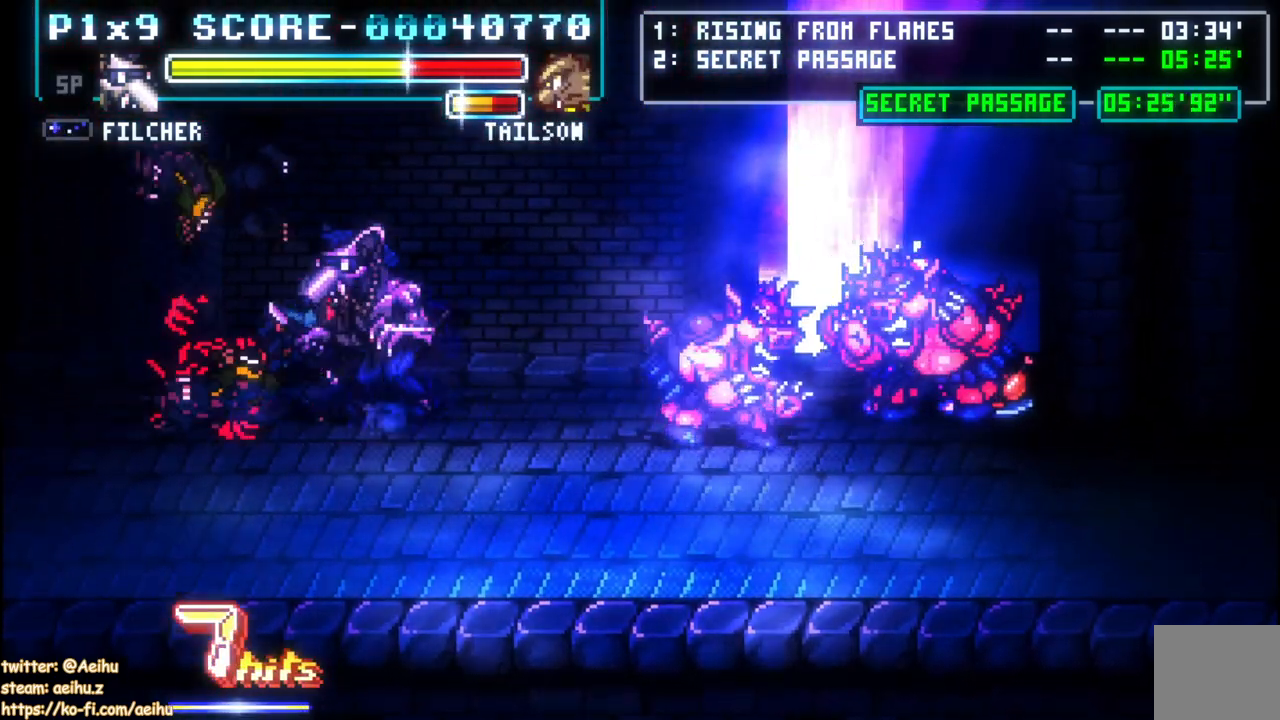
{"dt_ms": 500, "buttons": ["CIRCLE", "DPAD_RIGHT"], "left_stick": "center", "right_stick": "center", "events": [[50, "SQUARE", "up"], [100, "SQUARE", "down"], [183, "DPAD_LEFT", "up"], [217, "SQUARE", "up"], [267, "SQUARE", "down"], [367, "DPAD_RIGHT", "down"], [367, "SQUARE", "up"], [467, "CIRCLE", "down"]]}
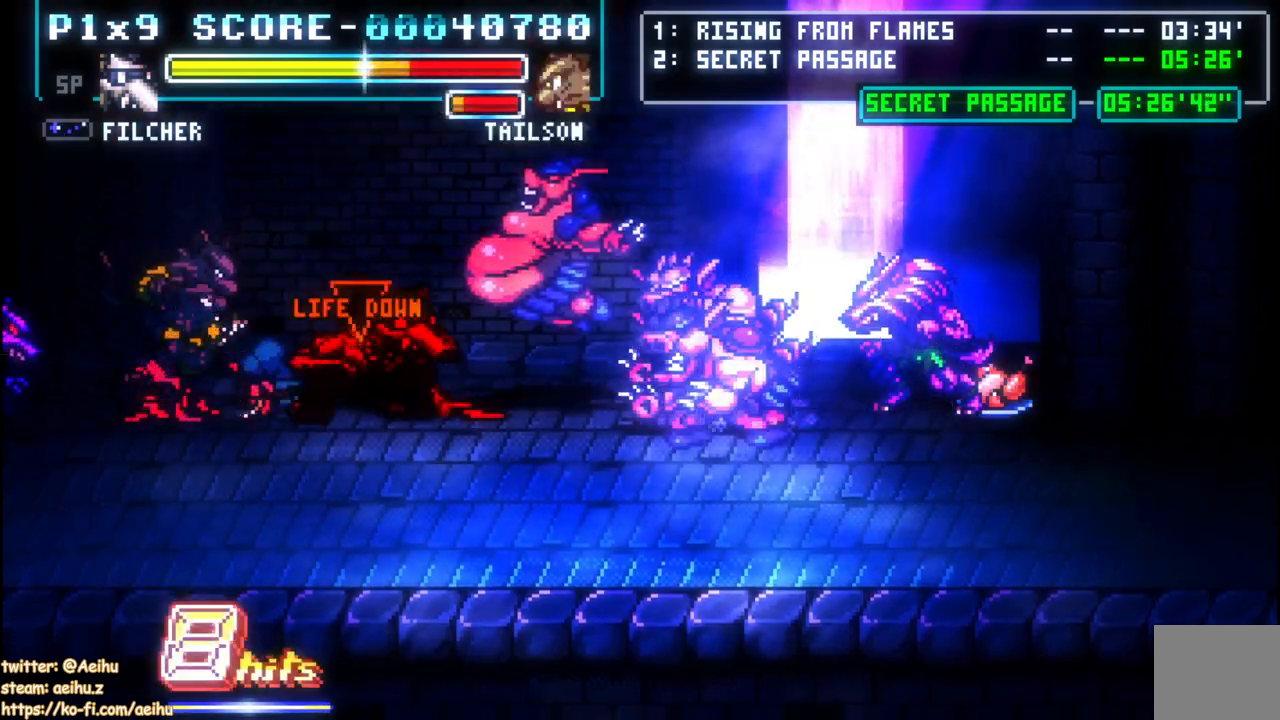
{"dt_ms": 500, "buttons": ["DPAD_LEFT"], "left_stick": "center", "right_stick": "center", "events": [[100, "CIRCLE", "up"], [450, "DPAD_RIGHT", "up"], [500, "DPAD_LEFT", "down"]]}
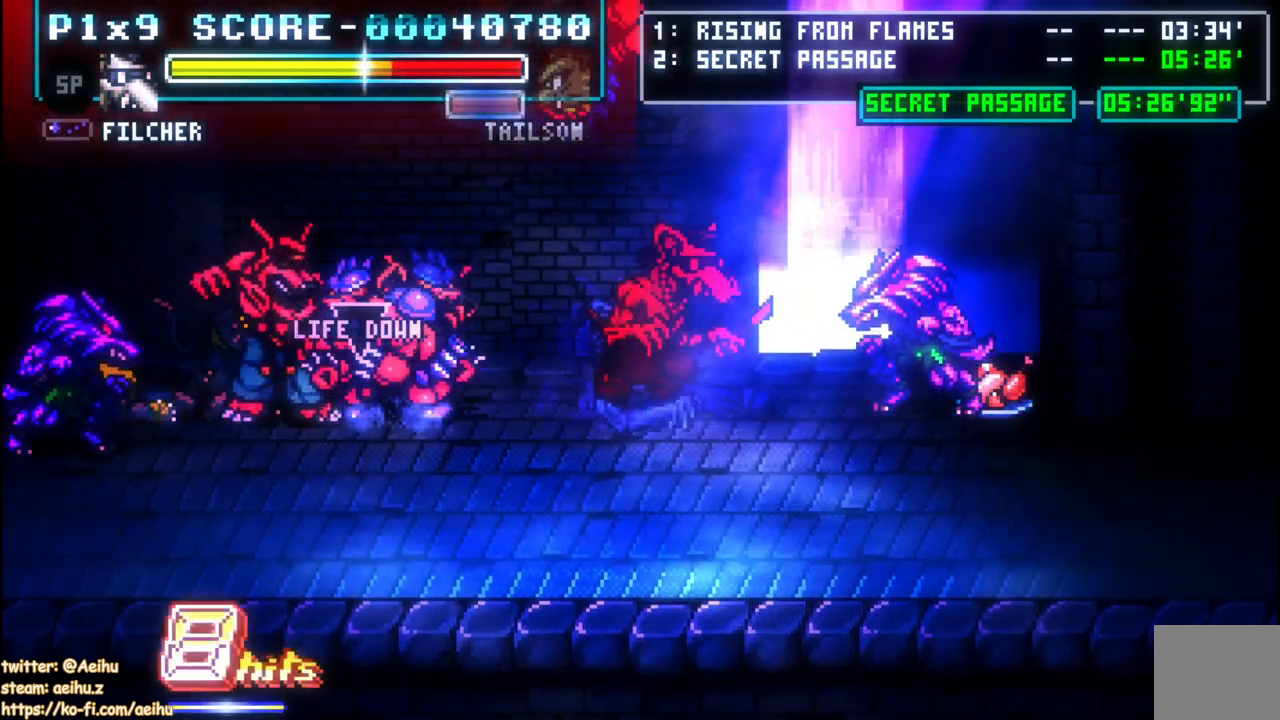
{"dt_ms": 500, "buttons": ["SQUARE", "DPAD_LEFT"], "left_stick": "center", "right_stick": "center", "events": [[100, "SQUARE", "down"], [233, "SQUARE", "up"], [300, "SQUARE", "down"], [417, "SQUARE", "up"], [467, "SQUARE", "down"]]}
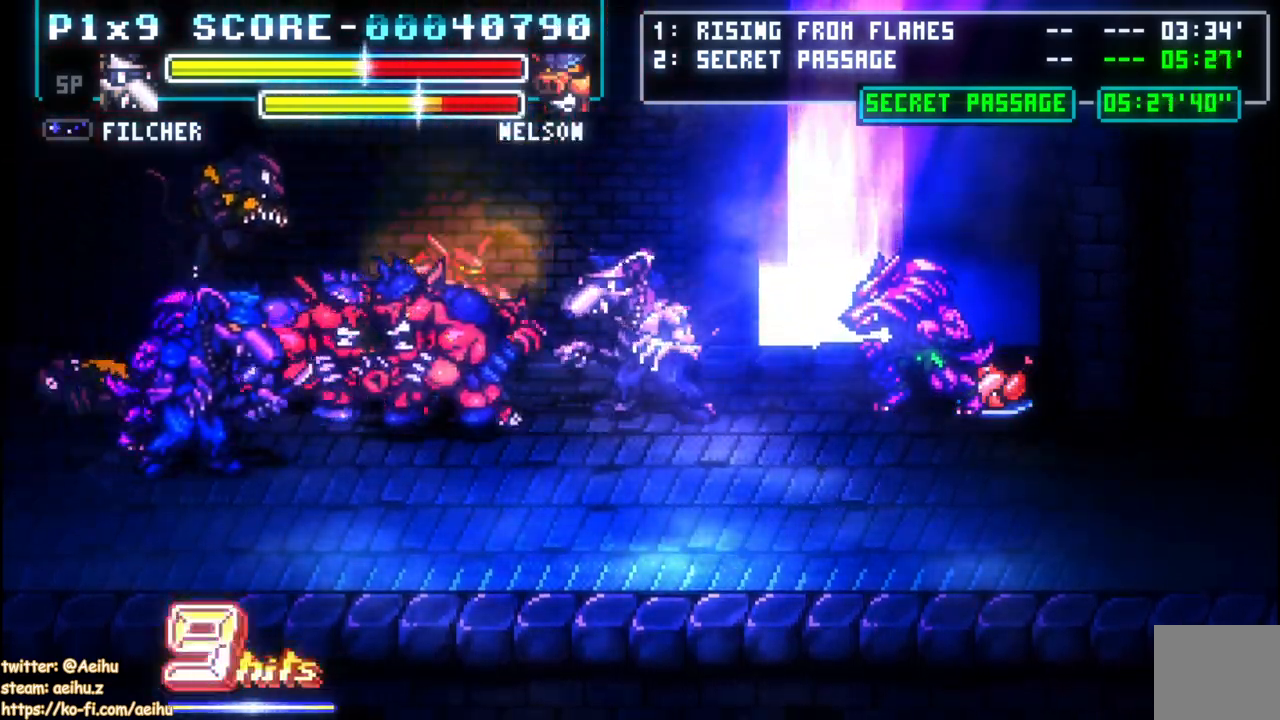
{"dt_ms": 500, "buttons": ["SQUARE", "DPAD_LEFT"], "left_stick": "center", "right_stick": "center", "events": [[83, "SQUARE", "up"], [133, "SQUARE", "down"], [233, "SQUARE", "up"], [300, "SQUARE", "down"], [400, "SQUARE", "up"], [467, "SQUARE", "down"]]}
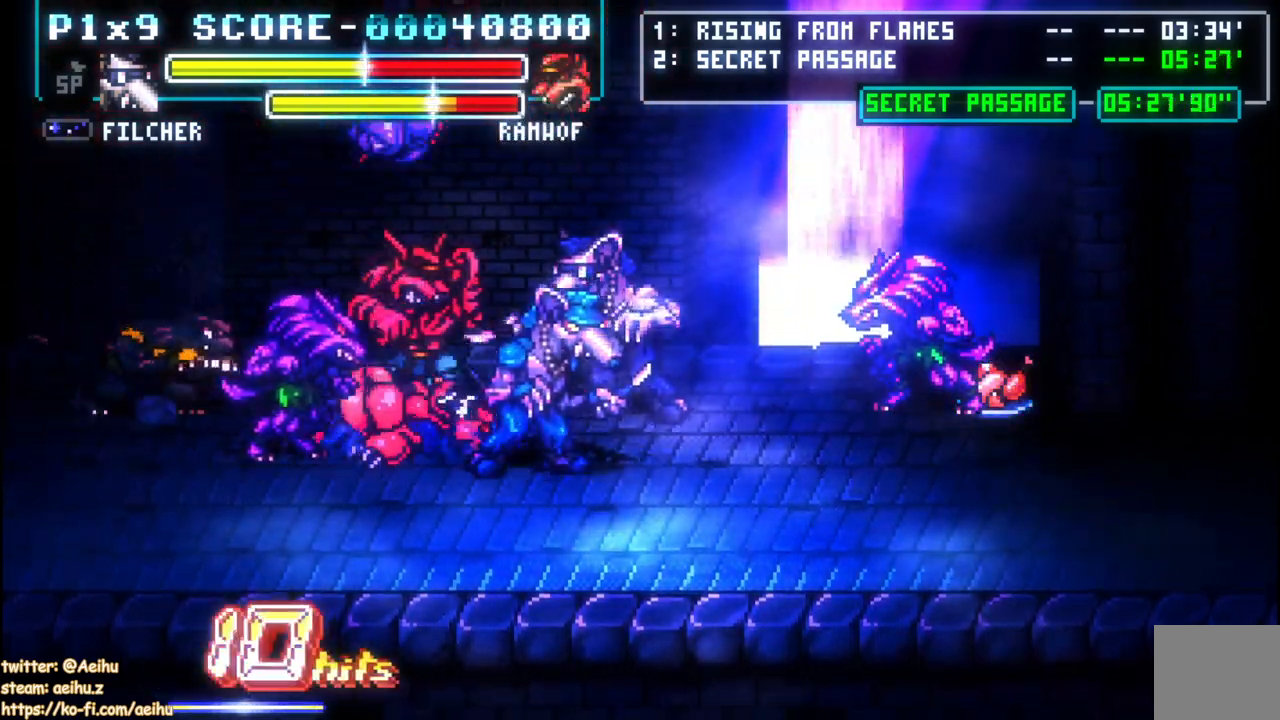
{"dt_ms": 500, "buttons": ["DPAD_LEFT"], "left_stick": "center", "right_stick": "center", "events": [[33, "SQUARE", "up"], [100, "CIRCLE", "down"], [217, "CIRCLE", "up"]]}
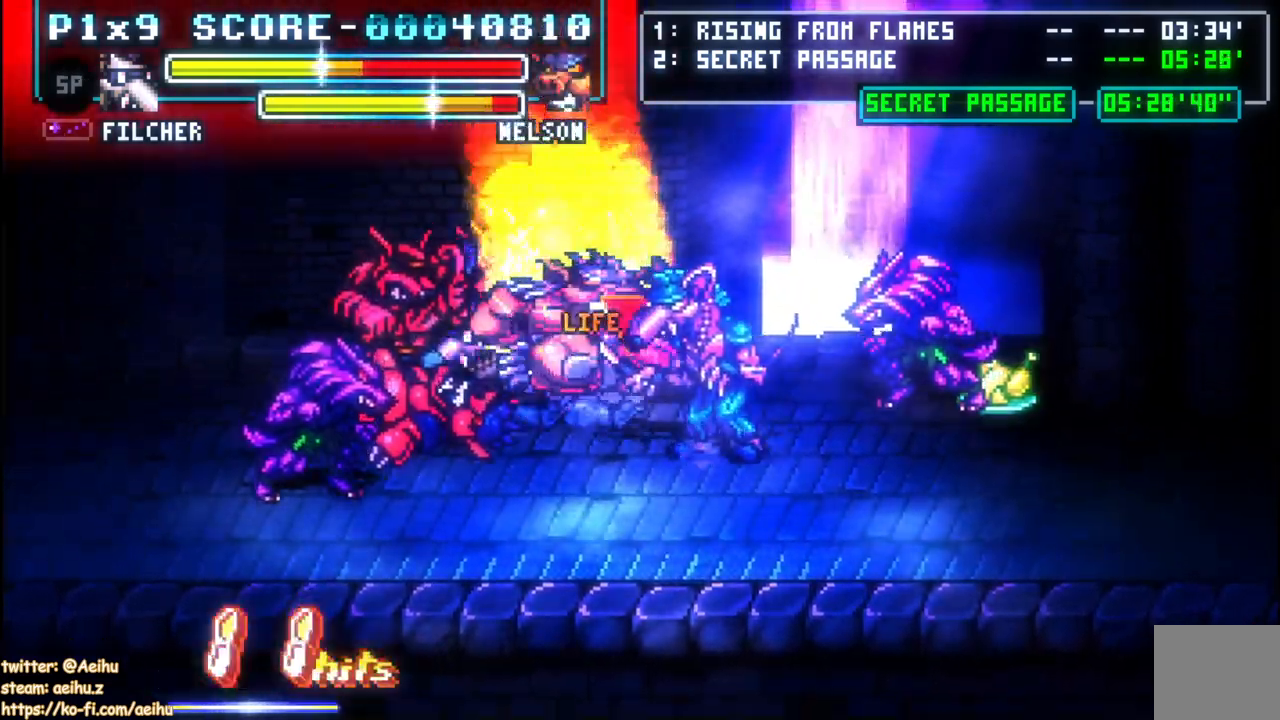
{"dt_ms": 500, "buttons": ["DPAD_RIGHT"], "left_stick": "center", "right_stick": "center", "events": [[383, "SQUARE", "down"], [400, "DPAD_DOWN", "down"], [400, "DPAD_LEFT", "up"], [400, "DPAD_RIGHT", "down"], [417, "DPAD_DOWN", "up"], [500, "SQUARE", "up"]]}
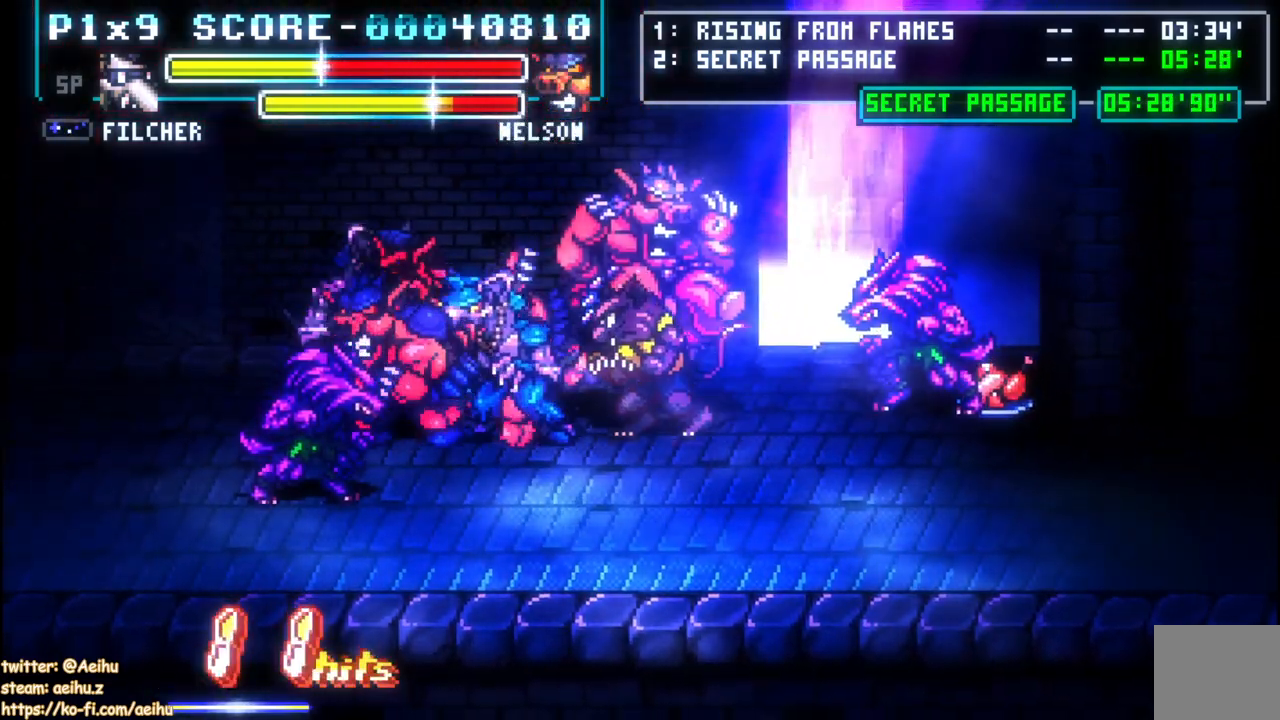
{"dt_ms": 500, "buttons": ["CIRCLE", "DPAD_RIGHT"], "left_stick": "center", "right_stick": "center", "events": [[50, "SQUARE", "down"], [167, "SQUARE", "up"], [217, "SQUARE", "down"], [283, "DPAD_RIGHT", "up"], [333, "SQUARE", "up"], [433, "DPAD_RIGHT", "down"], [467, "CIRCLE", "down"]]}
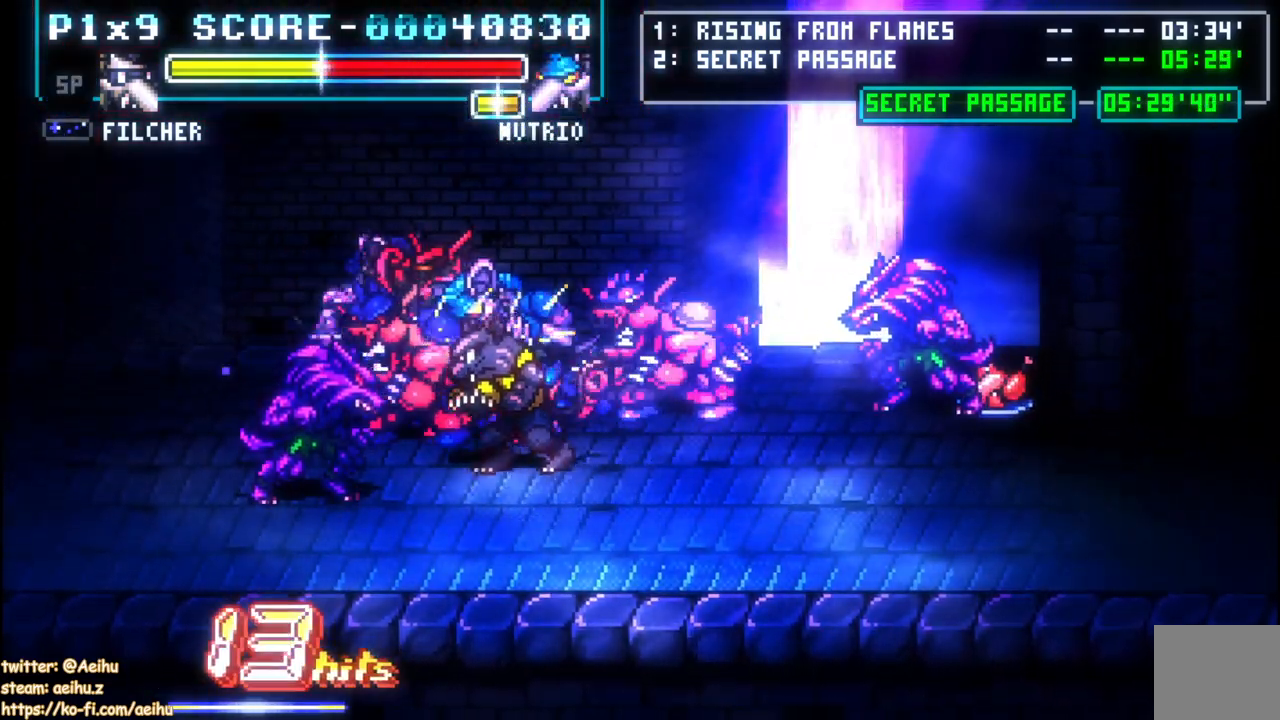
{"dt_ms": 500, "buttons": [], "left_stick": "center", "right_stick": "center", "events": [[150, "CIRCLE", "up"], [217, "CIRCLE", "down"], [350, "CIRCLE", "up"], [350, "DPAD_RIGHT", "up"]]}
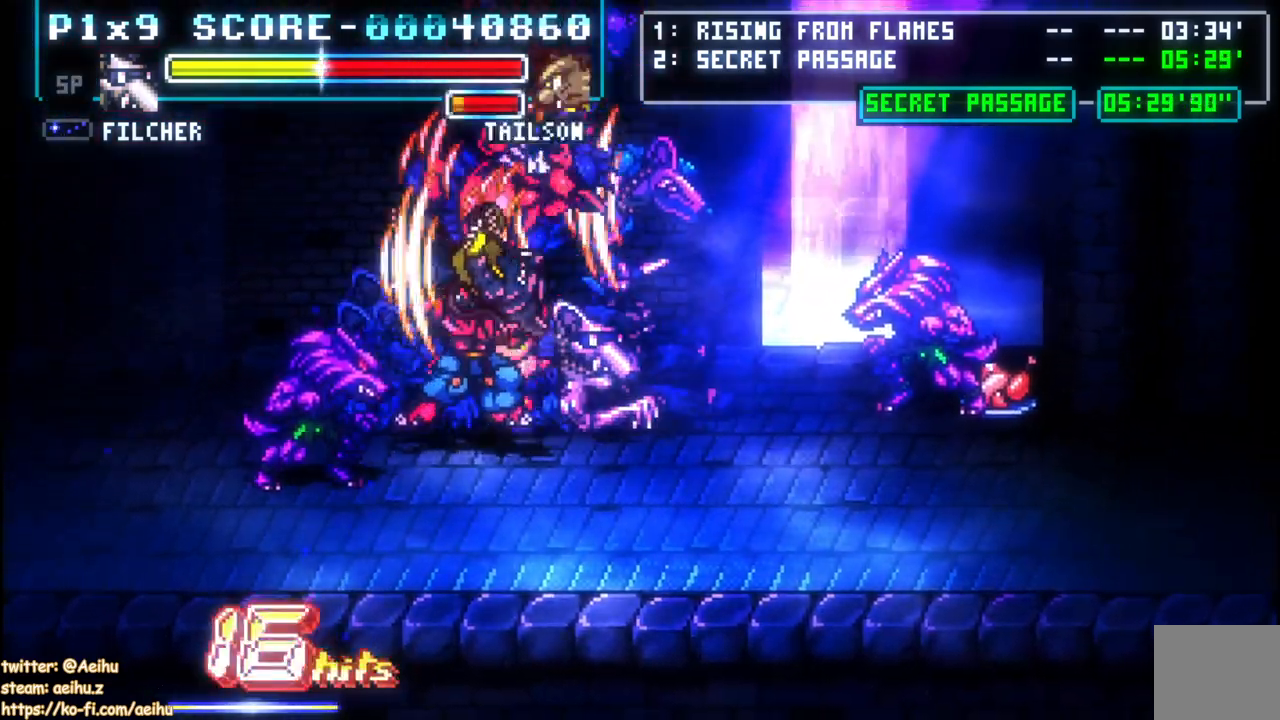
{"dt_ms": 500, "buttons": ["SQUARE", "DPAD_LEFT"], "left_stick": "center", "right_stick": "center", "events": [[200, "DPAD_RIGHT", "down"], [233, "DPAD_RIGHT", "up"], [267, "DPAD_LEFT", "down"], [300, "SQUARE", "down"], [400, "SQUARE", "up"], [467, "SQUARE", "down"]]}
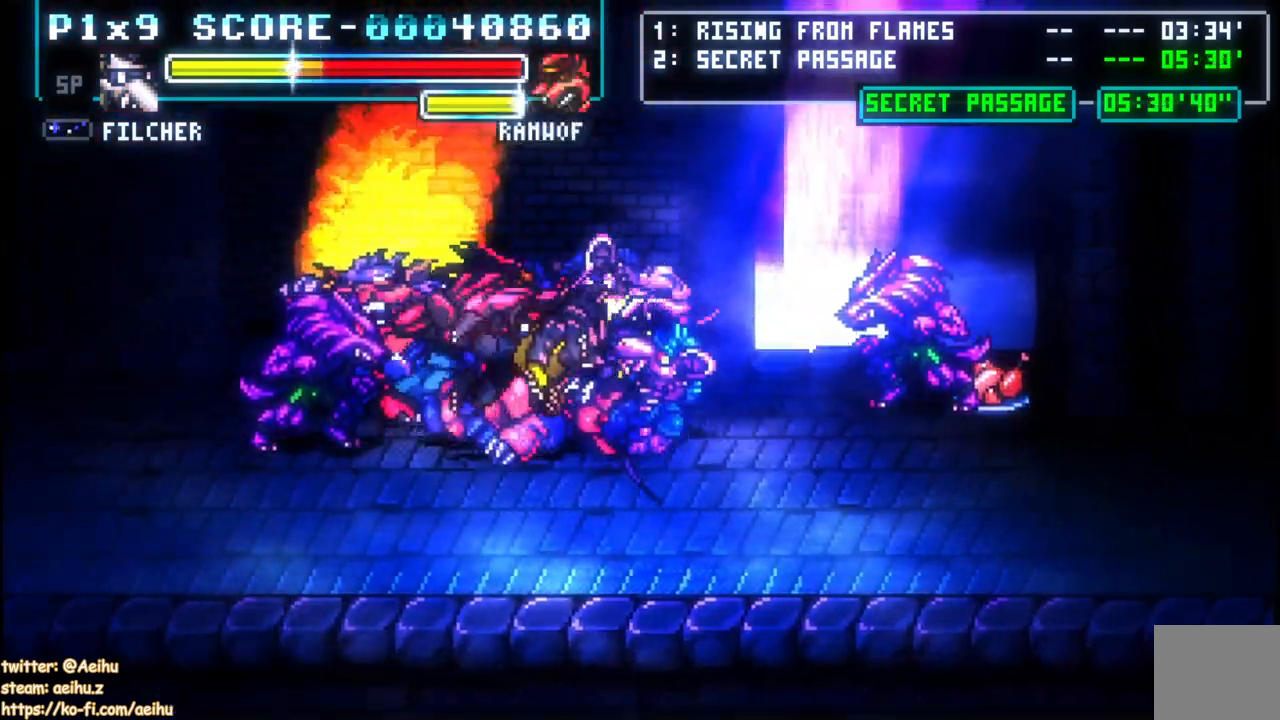
{"dt_ms": 500, "buttons": ["SQUARE", "DPAD_LEFT"], "left_stick": "center", "right_stick": "center", "events": [[83, "SQUARE", "up"], [133, "SQUARE", "down"], [250, "SQUARE", "up"], [300, "SQUARE", "down"], [400, "SQUARE", "up"], [467, "SQUARE", "down"]]}
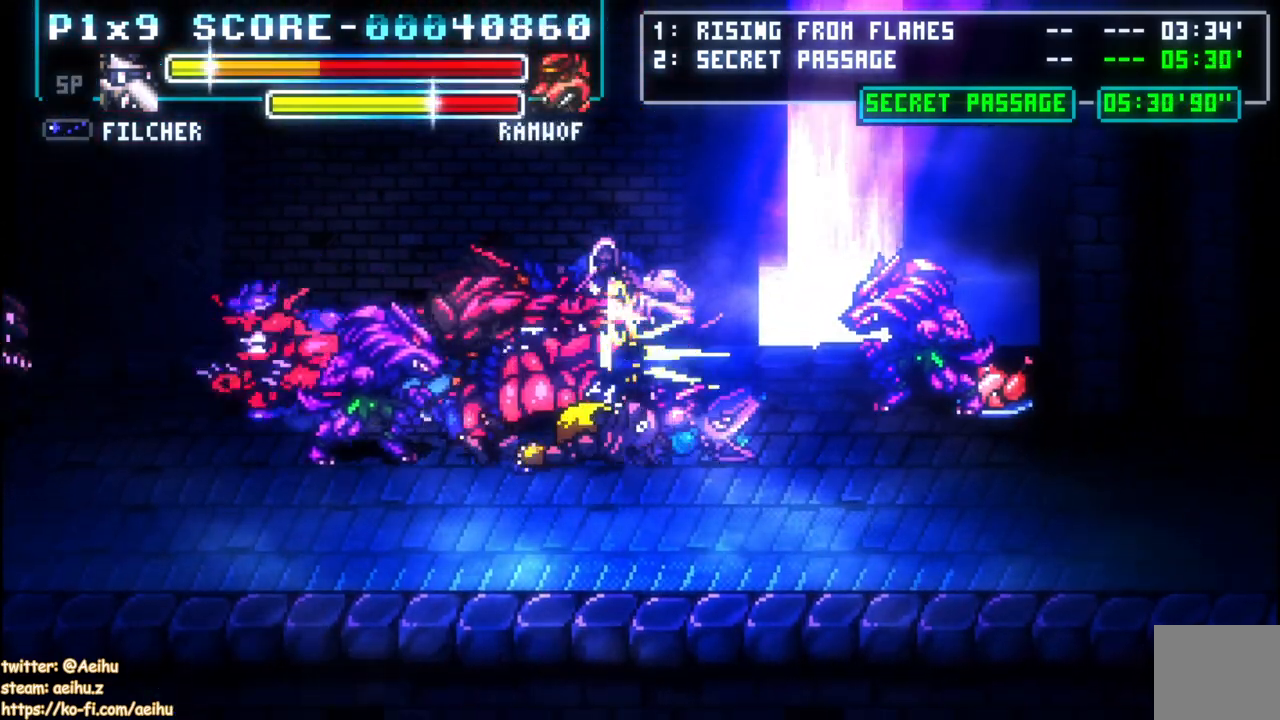
{"dt_ms": 500, "buttons": ["CROSS", "SQUARE", "DPAD_LEFT"], "left_stick": "center", "right_stick": "center", "events": [[17, "SQUARE", "up"], [67, "CIRCLE", "down"], [200, "CIRCLE", "up"], [267, "CROSS", "down"], [283, "SQUARE", "down"], [417, "SQUARE", "up"], [483, "SQUARE", "down"]]}
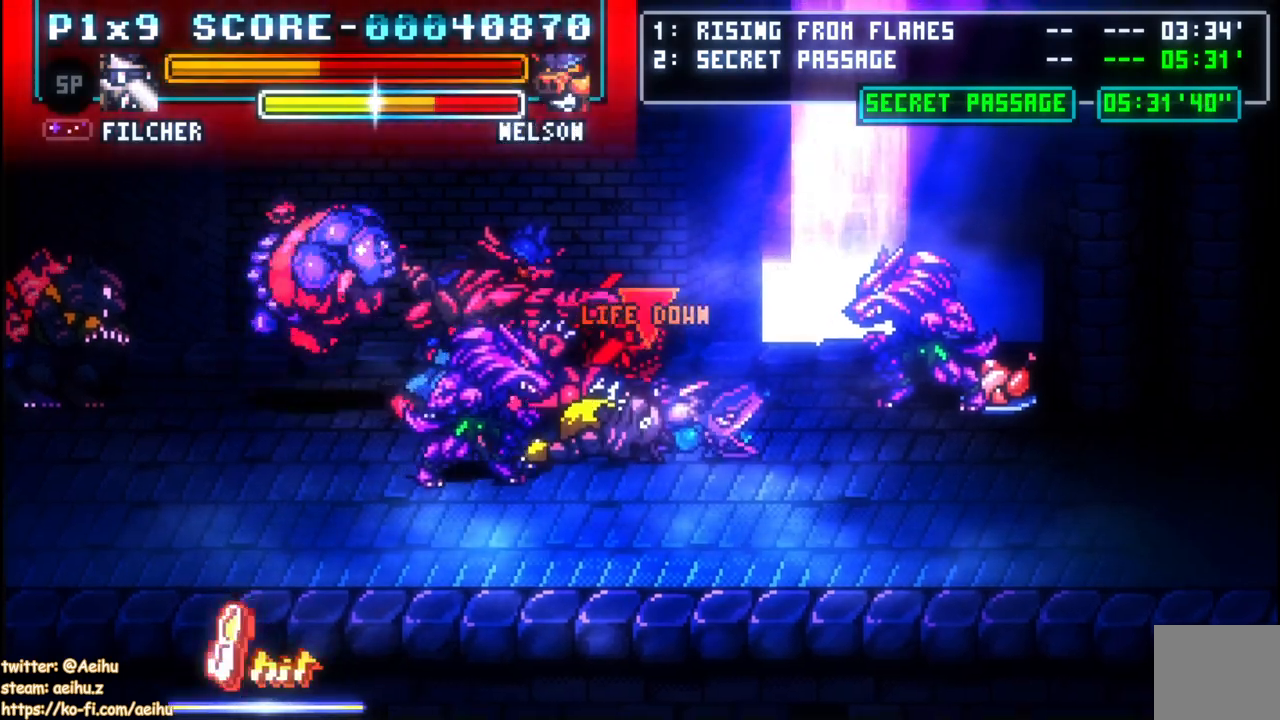
{"dt_ms": 500, "buttons": ["DPAD_LEFT"], "left_stick": "center", "right_stick": "center", "events": [[117, "SQUARE", "up"], [183, "CROSS", "up"]]}
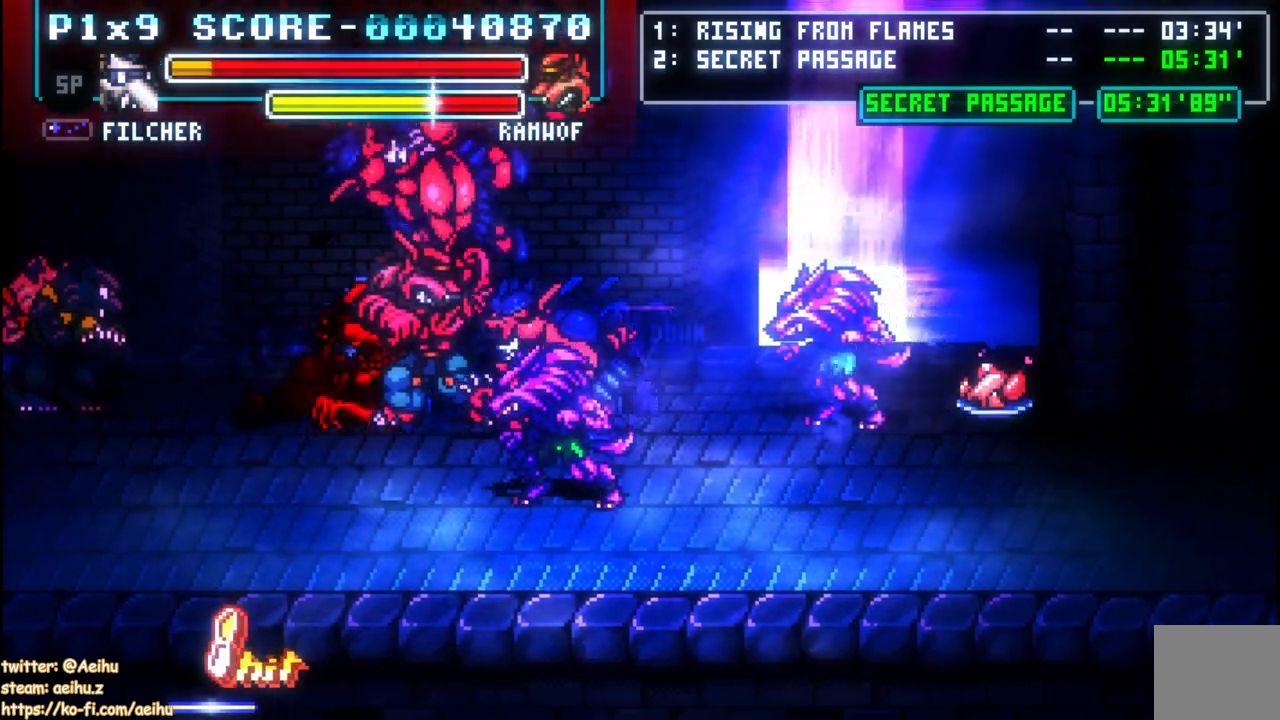
{"dt_ms": 500, "buttons": ["DPAD_RIGHT"], "left_stick": "center", "right_stick": "center", "events": [[67, "DPAD_DOWN", "down"], [67, "DPAD_LEFT", "up"], [83, "DPAD_RIGHT", "down"], [100, "DPAD_DOWN", "up"], [100, "SQUARE", "down"], [217, "SQUARE", "up"], [267, "SQUARE", "down"], [383, "SQUARE", "up"], [433, "SQUARE", "down"], [483, "SQUARE", "up"]]}
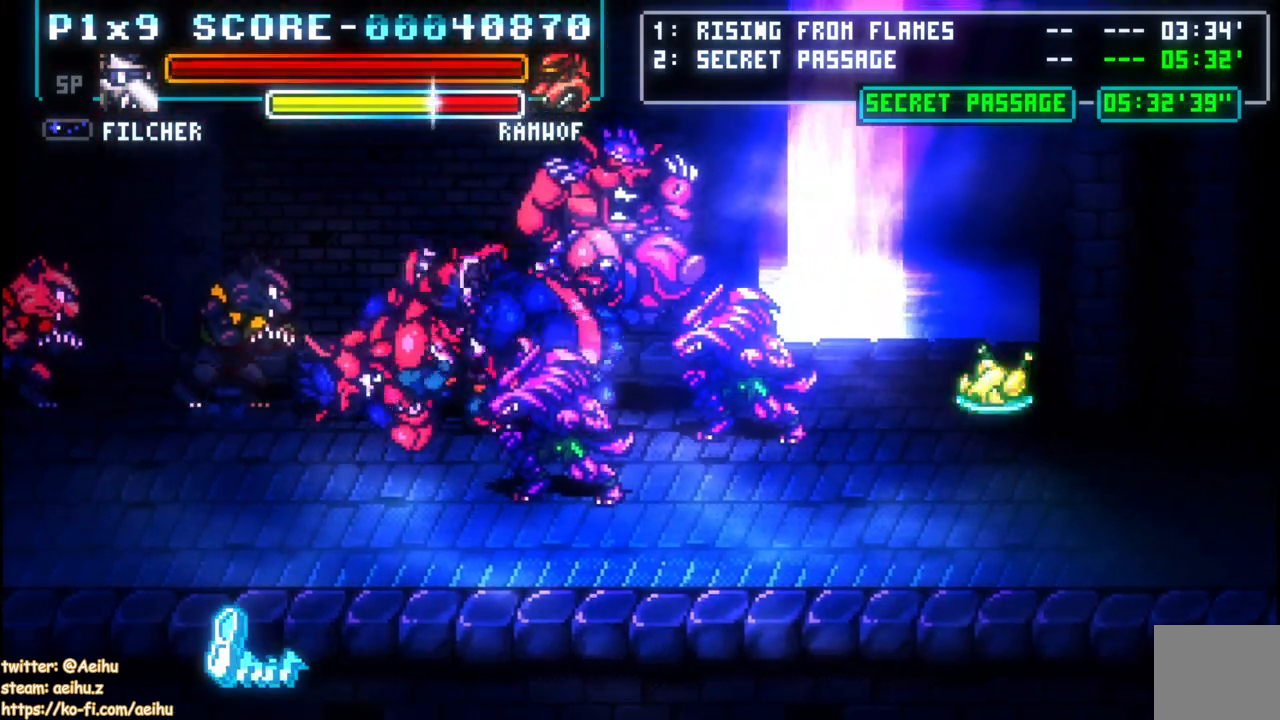
{"dt_ms": 1000, "buttons": ["CROSS", "CIRCLE", "DPAD_RIGHT"], "left_stick": "center", "right_stick": "center"}
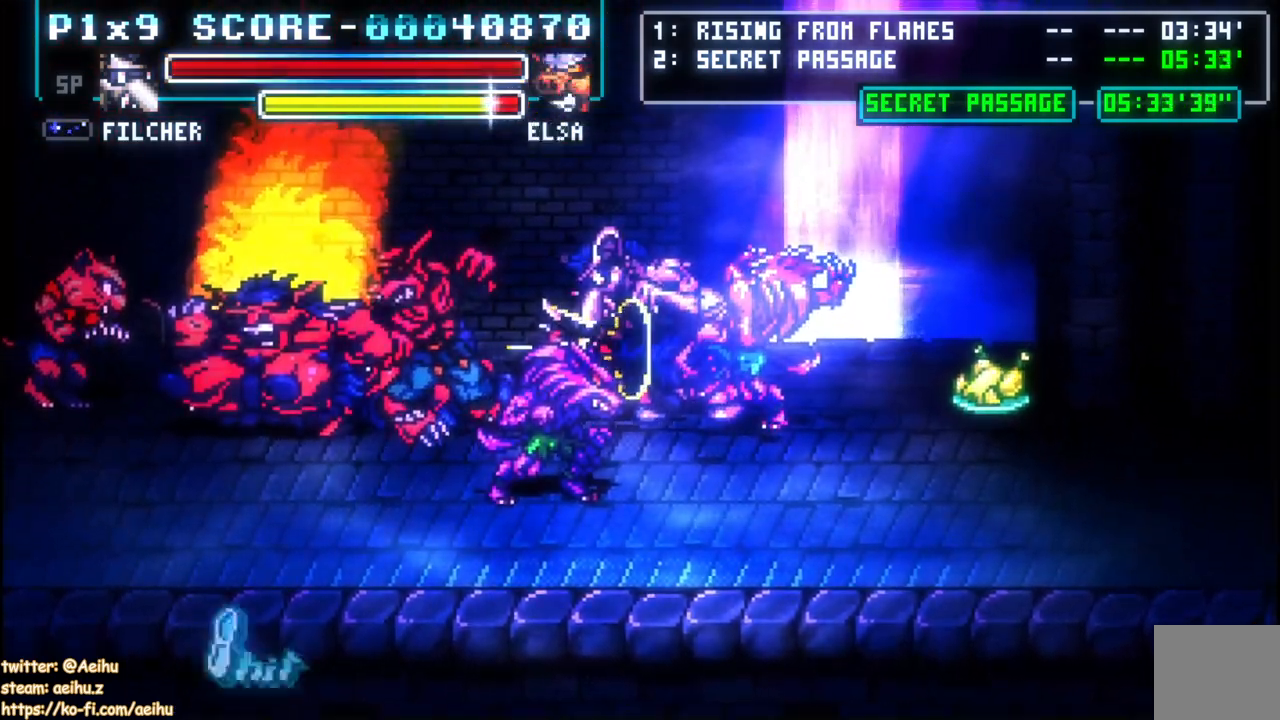
{"dt_ms": 500, "buttons": ["CROSS", "SQUARE"], "left_stick": "center", "right_stick": "center", "events": [[50, "CIRCLE", "up"], [100, "CIRCLE", "down"], [233, "CIRCLE", "up"], [300, "DPAD_RIGHT", "up"], [400, "SQUARE", "down"]]}
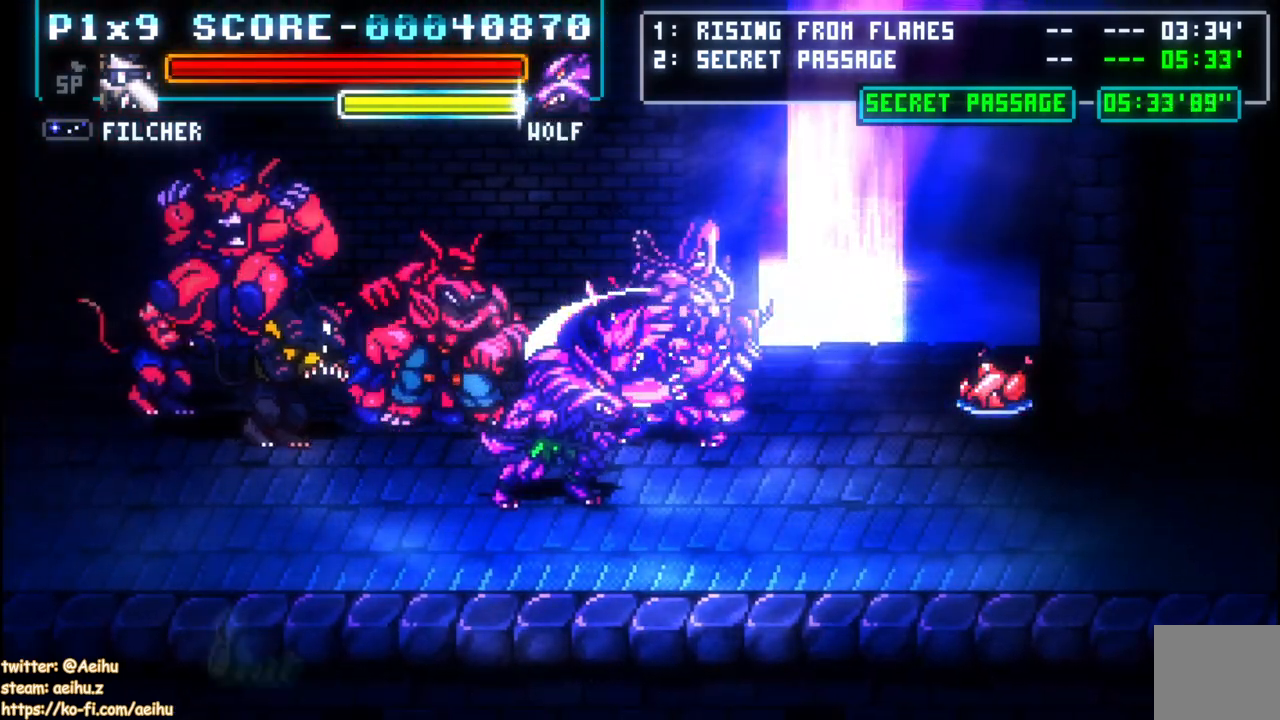
{"dt_ms": 500, "buttons": ["CROSS", "SQUARE"], "left_stick": "center", "right_stick": "center", "events": [[50, "SQUARE", "up"], [367, "SQUARE", "down"]]}
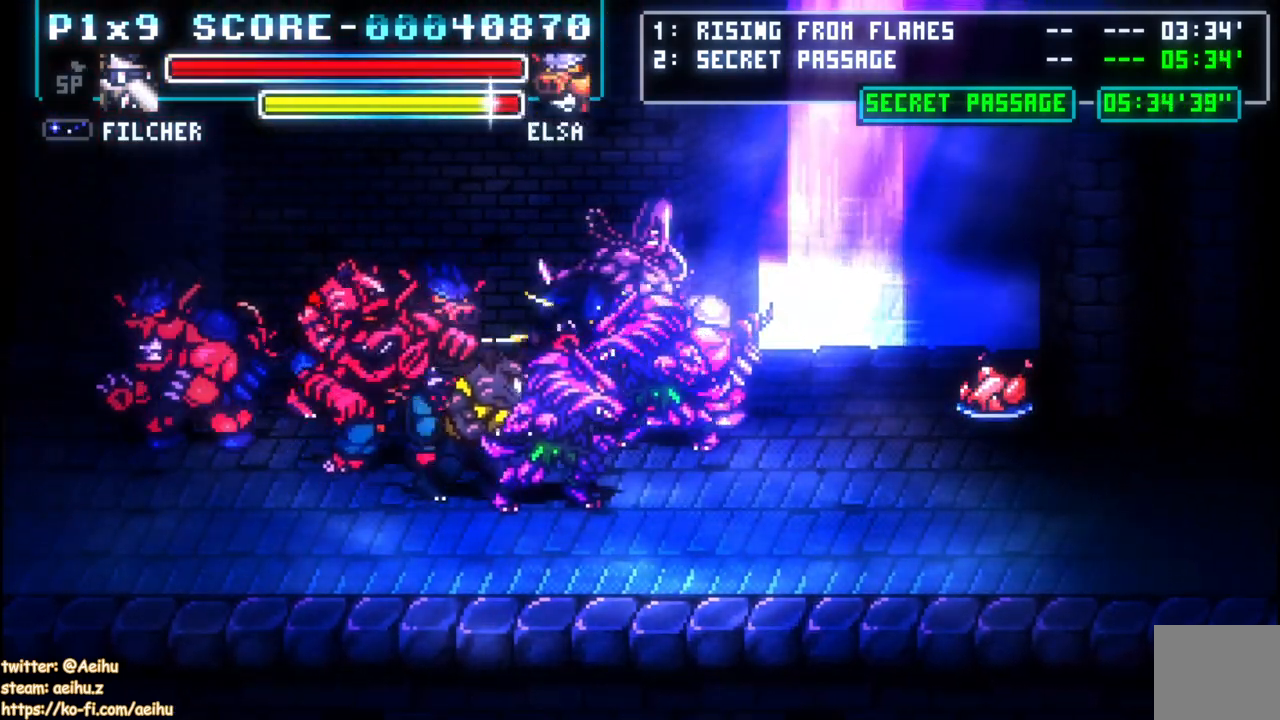
{"dt_ms": 500, "buttons": ["CROSS", "SQUARE"], "left_stick": "center", "right_stick": "center", "events": [[17, "SQUARE", "up"], [133, "SQUARE", "down"], [267, "SQUARE", "up"], [383, "SQUARE", "down"]]}
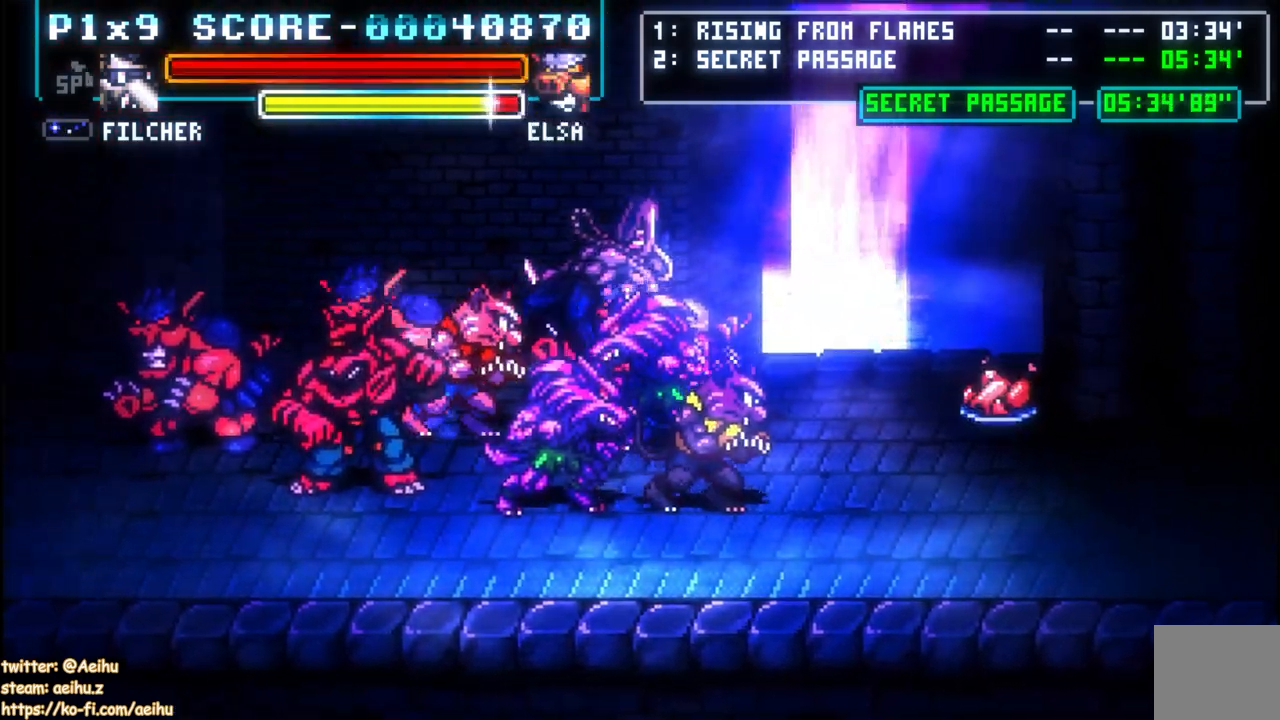
{"dt_ms": 500, "buttons": [], "left_stick": "center", "right_stick": "center", "events": [[17, "CROSS", "up"], [17, "SQUARE", "up"]]}
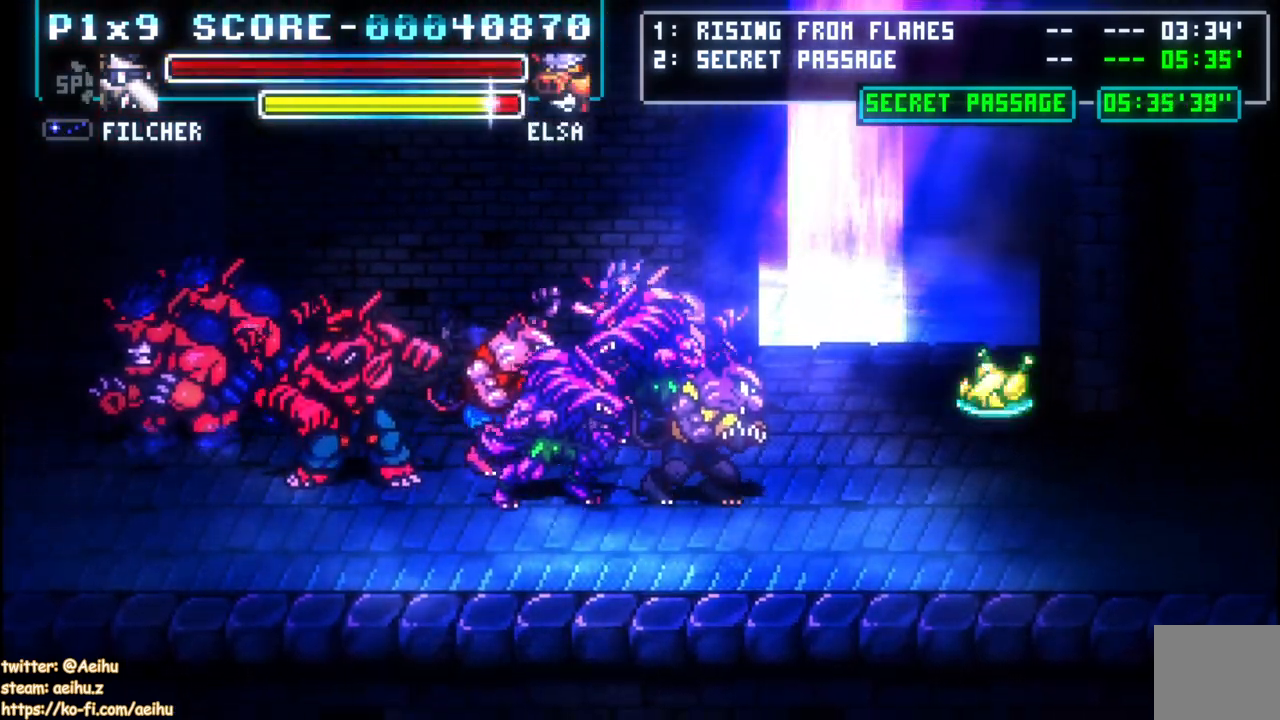
{"dt_ms": 500, "buttons": [], "left_stick": "center", "right_stick": "center", "events": []}
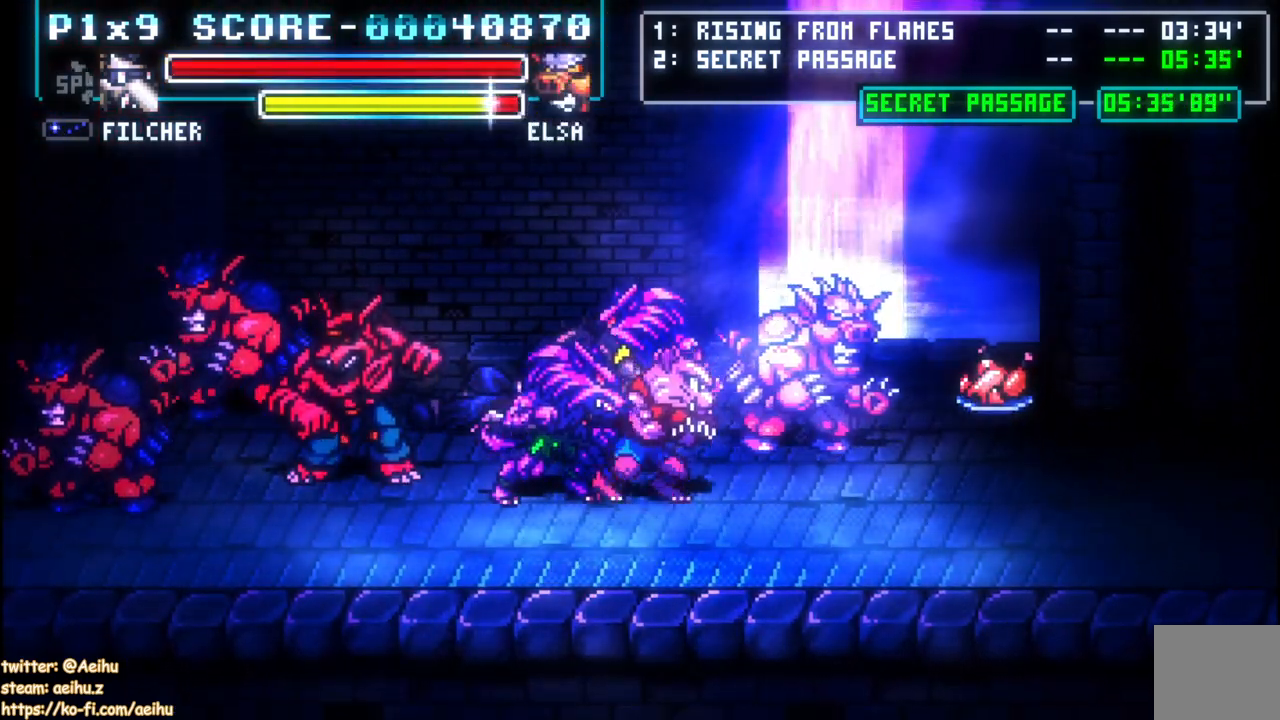
{"dt_ms": 500, "buttons": [], "left_stick": "center", "right_stick": "center", "events": []}
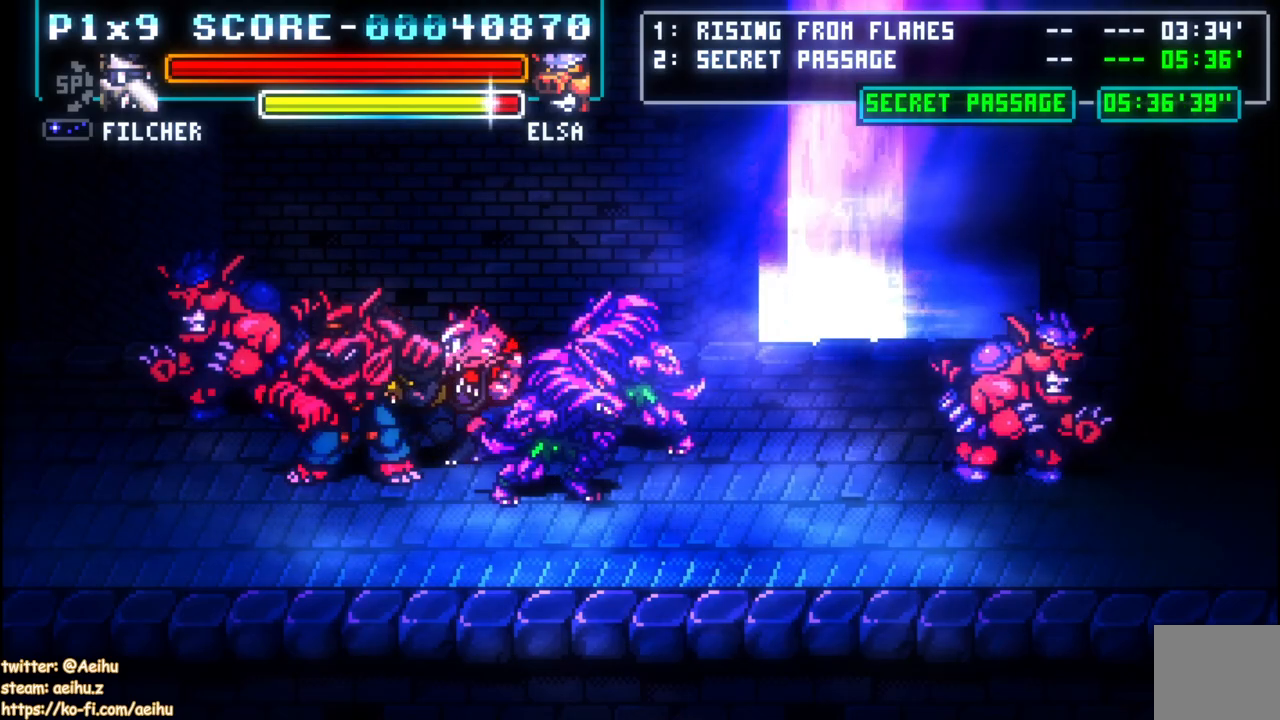
{"dt_ms": 500, "buttons": [], "left_stick": "center", "right_stick": "center", "events": []}
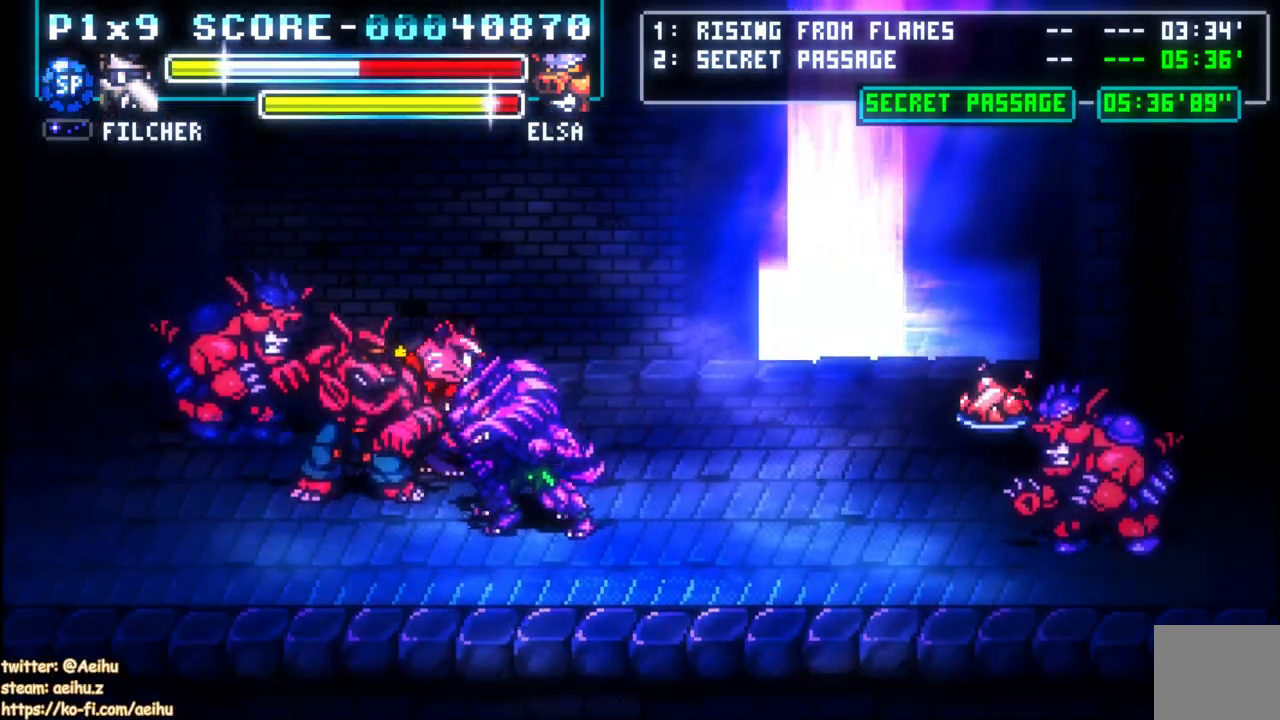
{"dt_ms": 500, "buttons": ["SQUARE", "DPAD_LEFT"], "left_stick": "center", "right_stick": "center", "events": [[417, "DPAD_LEFT", "down"], [500, "SQUARE", "down"]]}
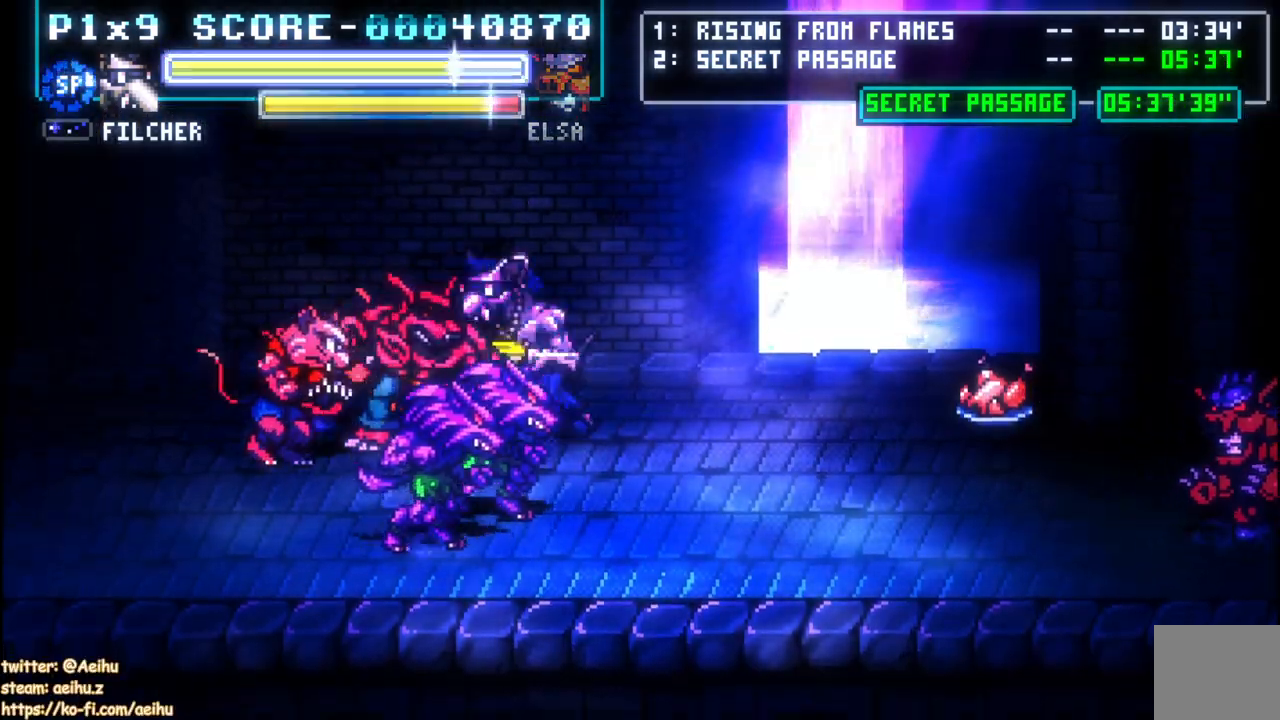
{"dt_ms": 500, "buttons": ["SQUARE"], "left_stick": "center", "right_stick": "center", "events": [[67, "DPAD_LEFT", "up"], [83, "SQUARE", "up"], [150, "SQUARE", "down"], [267, "SQUARE", "up"], [317, "SQUARE", "down"], [433, "SQUARE", "up"], [483, "SQUARE", "down"]]}
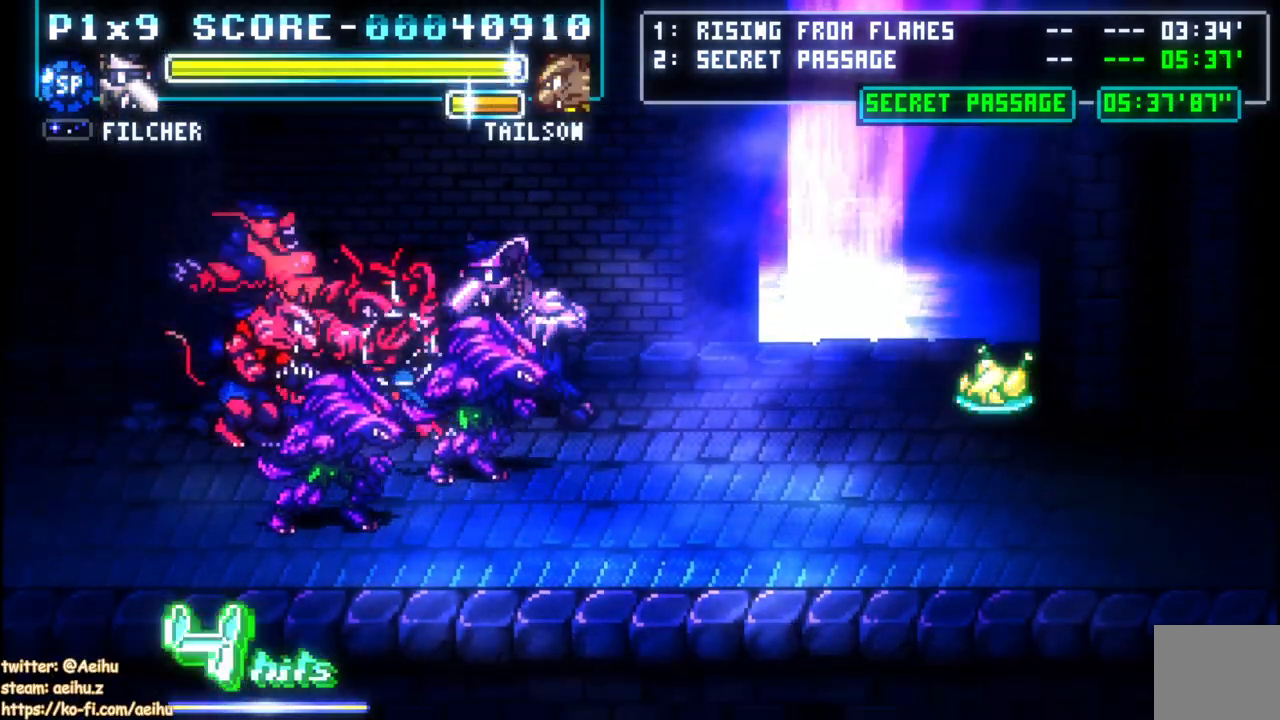
{"dt_ms": 500, "buttons": ["DPAD_LEFT"], "left_stick": "center", "right_stick": "center", "events": [[100, "SQUARE", "up"], [150, "SQUARE", "down"], [183, "DPAD_LEFT", "down"], [250, "SQUARE", "up"], [350, "CIRCLE", "down"], [483, "CIRCLE", "up"]]}